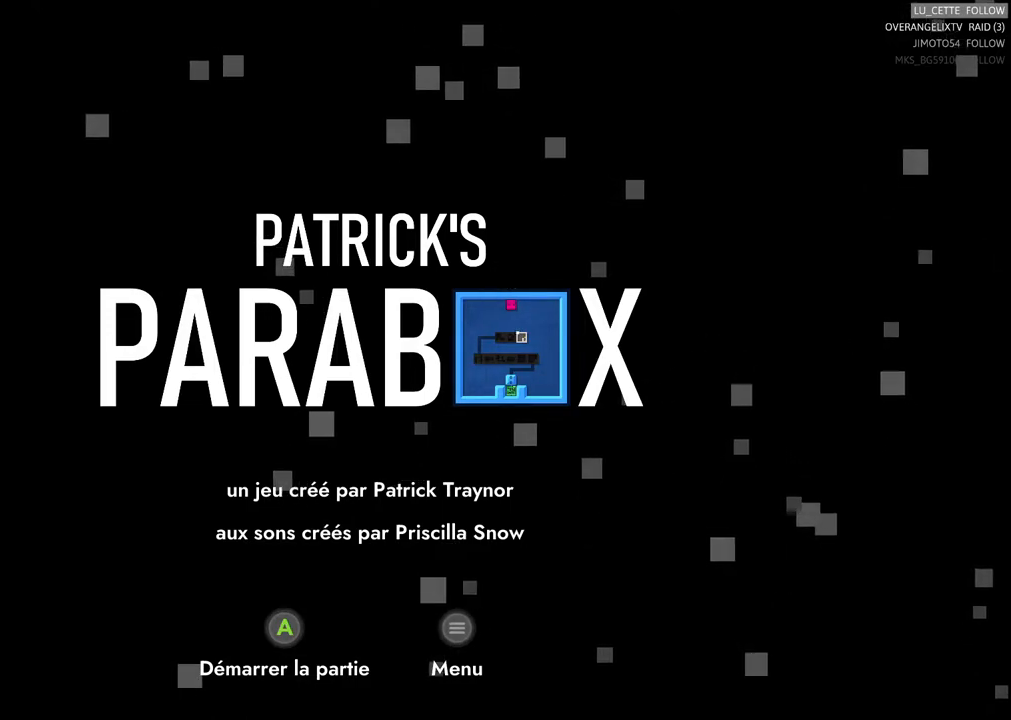
Gameplay with a controller (Xbox layout); each line is a JSON object with the inputs held at the frame after it. "events" lists button and stick changes between this image and that frame as [ms after this image, input, new state], when the widget could be followed in between. Not read: L3.
{"buttons": [], "left_stick": "up-left", "right_stick": "center", "events": [[167, "left_stick", "up"], [217, "left_stick", "up-right"], [450, "left_stick", "up-left"]]}
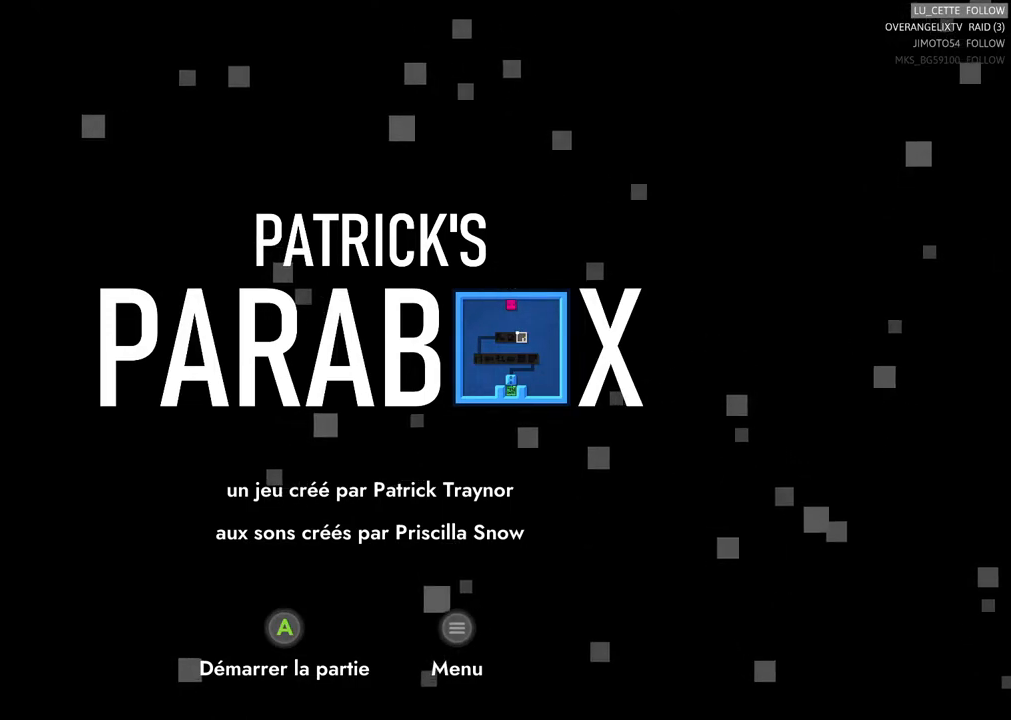
{"buttons": [], "left_stick": "up-right", "right_stick": "center", "events": [[50, "left_stick", "down-left"], [200, "left_stick", "down-right"], [283, "left_stick", "right"], [450, "left_stick", "up-right"]]}
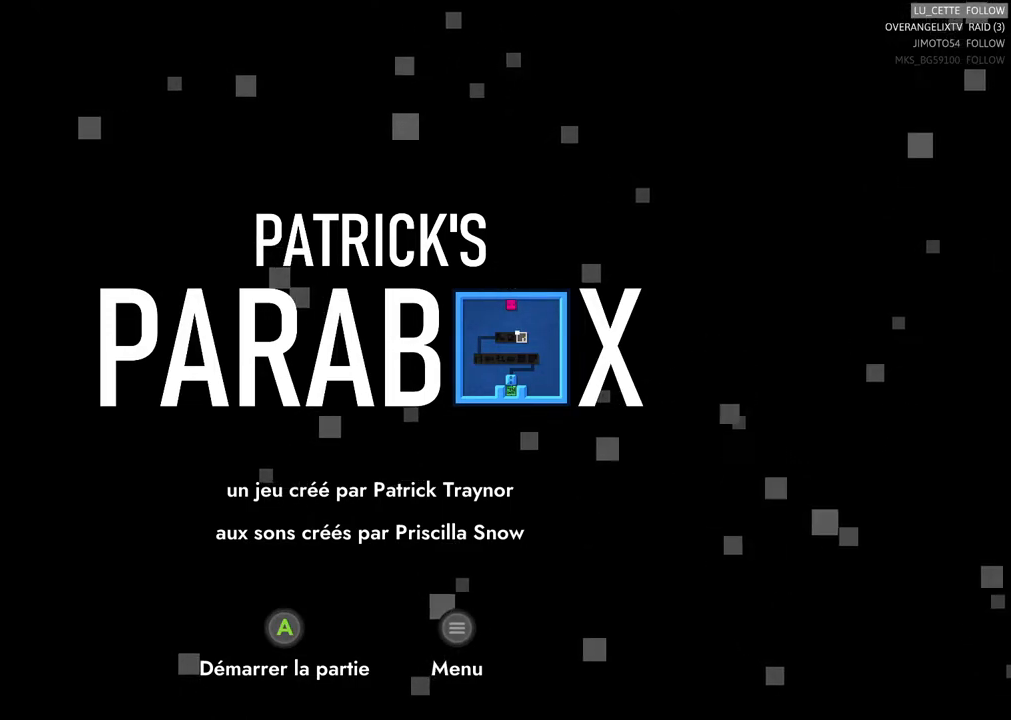
{"buttons": [], "left_stick": "right", "right_stick": "center", "events": [[133, "left_stick", "up-left"], [250, "left_stick", "down-left"], [367, "left_stick", "center"], [417, "left_stick", "right"]]}
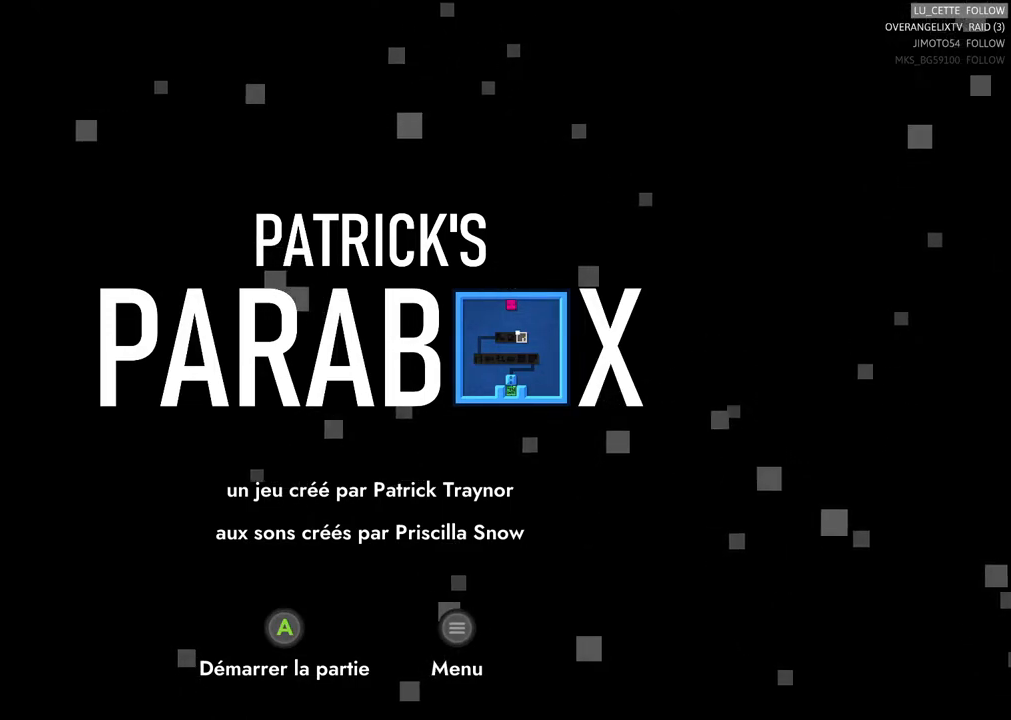
{"buttons": ["DPAD_UP", "DPAD_LEFT"], "left_stick": "center", "right_stick": "center", "events": [[83, "left_stick", "center"], [283, "DPAD_RIGHT", "down"], [400, "DPAD_RIGHT", "up"], [417, "DPAD_UP", "down"], [467, "DPAD_LEFT", "down"]]}
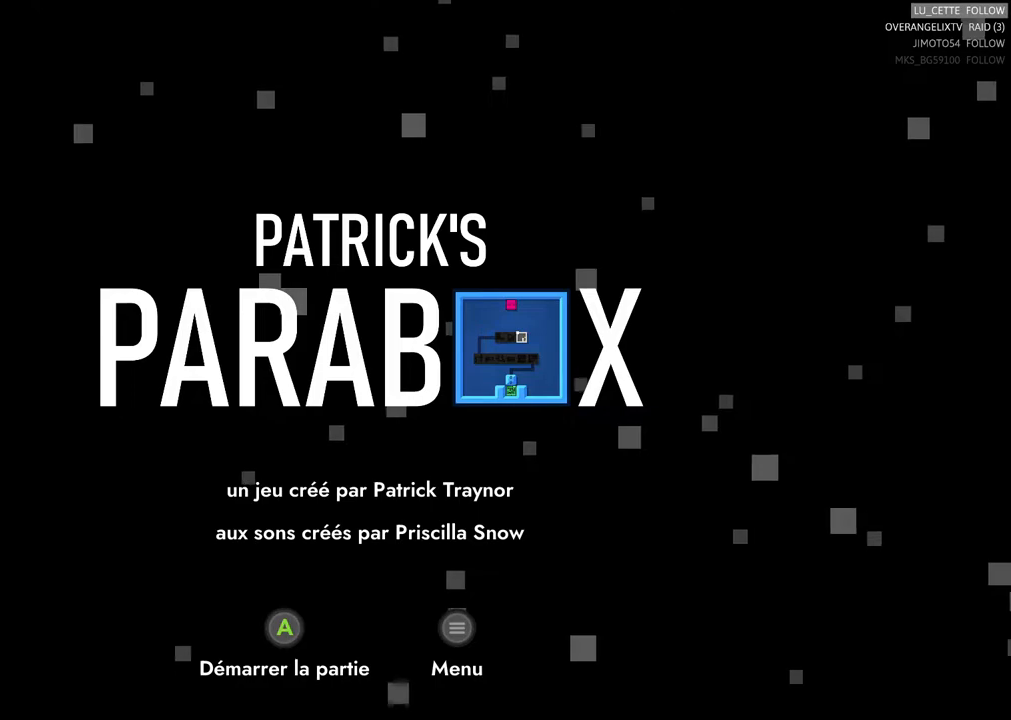
{"buttons": ["DPAD_UP"], "left_stick": "center", "right_stick": "center", "events": [[17, "DPAD_UP", "up"], [167, "DPAD_LEFT", "up"], [183, "DPAD_DOWN", "down"], [233, "DPAD_DOWN", "up"], [233, "DPAD_RIGHT", "down"], [400, "DPAD_RIGHT", "up"], [417, "DPAD_UP", "down"]]}
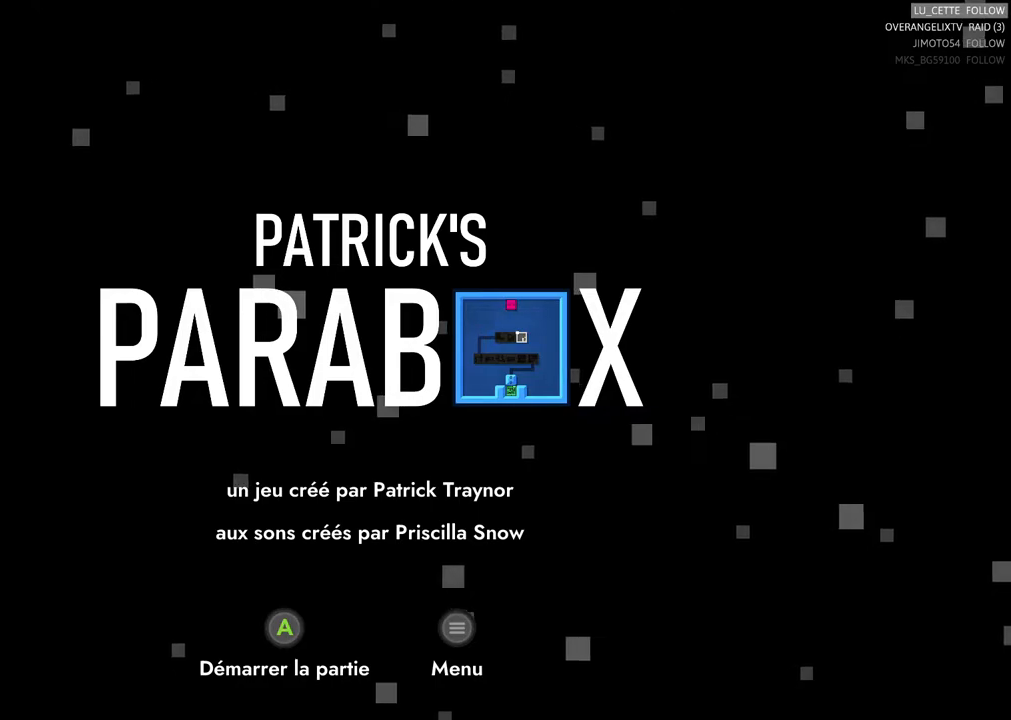
{"buttons": [], "left_stick": "center", "right_stick": "center", "events": [[50, "DPAD_LEFT", "down"], [83, "DPAD_UP", "up"], [217, "DPAD_LEFT", "up"]]}